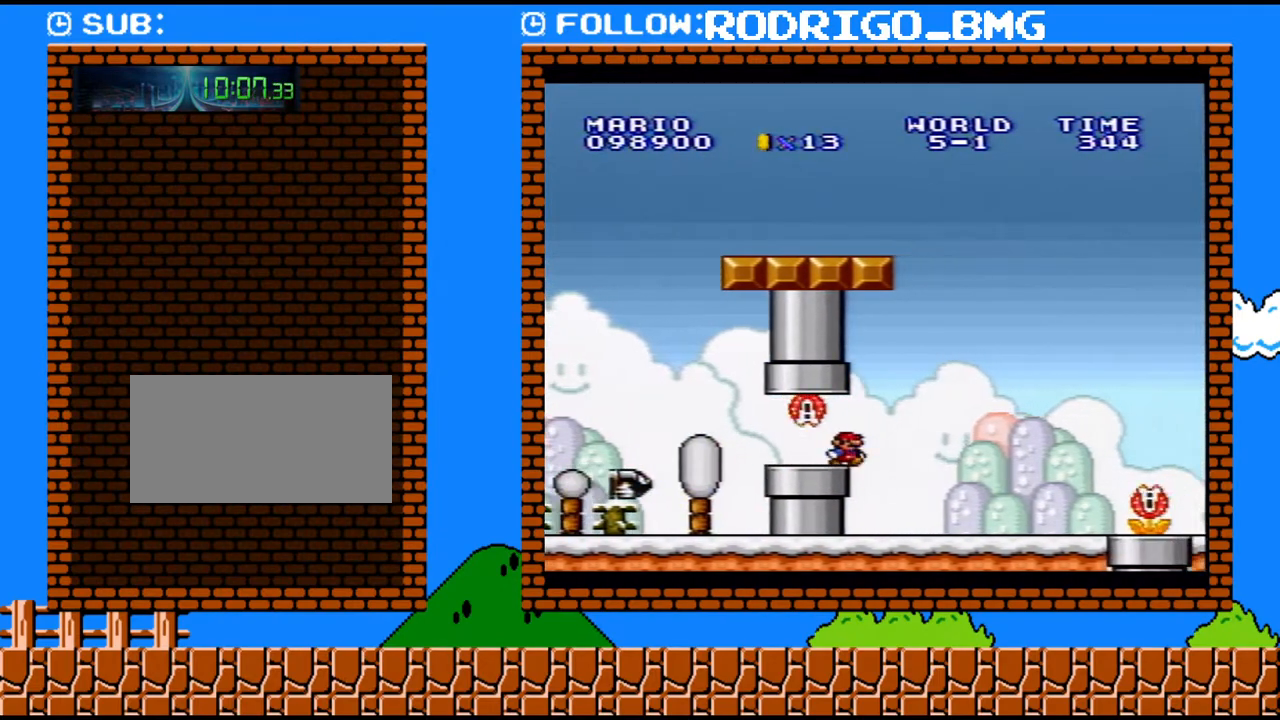
Gameplay with a controller (Nintendo layout); each line is a JSON object with the inputs held at the frame after it. "events" lists button and stick changes between this image and that frame as [ms after this image, input, new state], when the widget could be followed in between. Not read: L3 R3.
{"buttons": ["Y", "DPAD_RIGHT"], "events": [[100, "DPAD_LEFT", "down"], [100, "DPAD_RIGHT", "up"], [217, "DPAD_LEFT", "up"], [250, "DPAD_RIGHT", "down"], [433, "B", "down"], [500, "B", "up"]]}
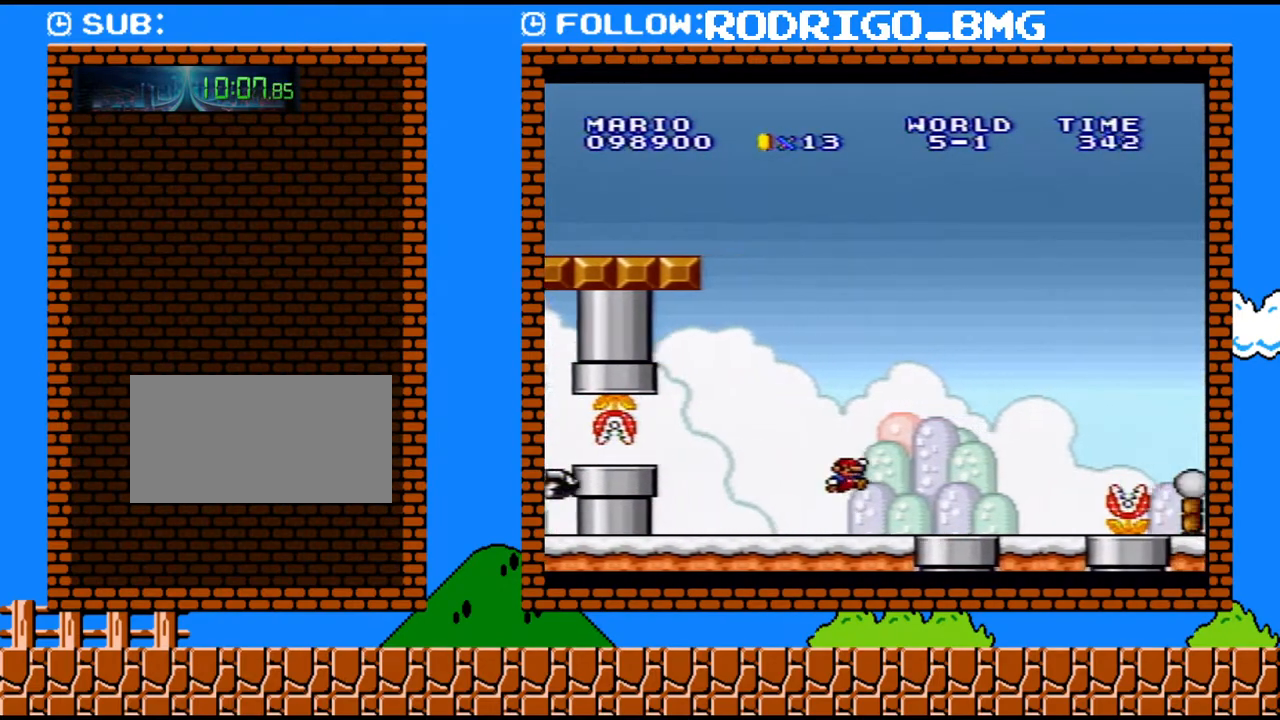
{"buttons": ["Y", "DPAD_RIGHT"], "events": [[450, "B", "down"], [500, "B", "up"]]}
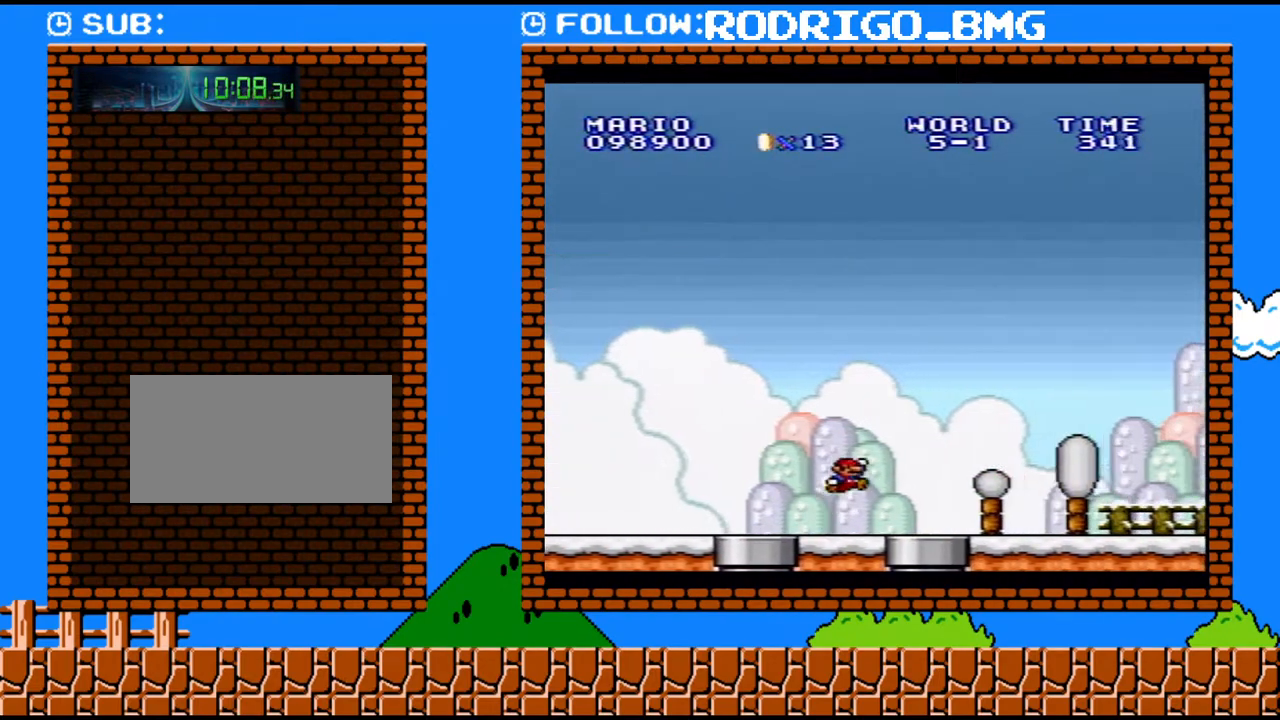
{"buttons": ["Y", "DPAD_RIGHT"], "events": []}
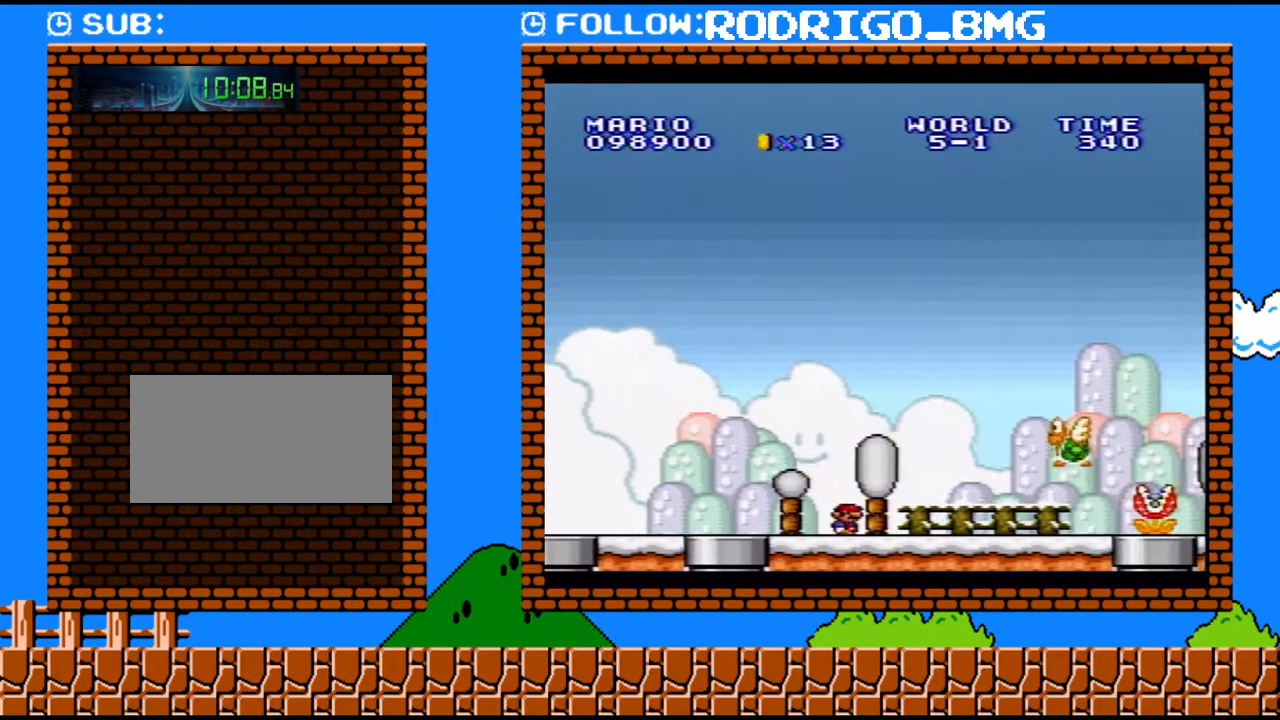
{"buttons": ["B", "Y", "DPAD_RIGHT"], "events": [[67, "B", "down"], [67, "DPAD_UP", "down"], [167, "DPAD_UP", "up"]]}
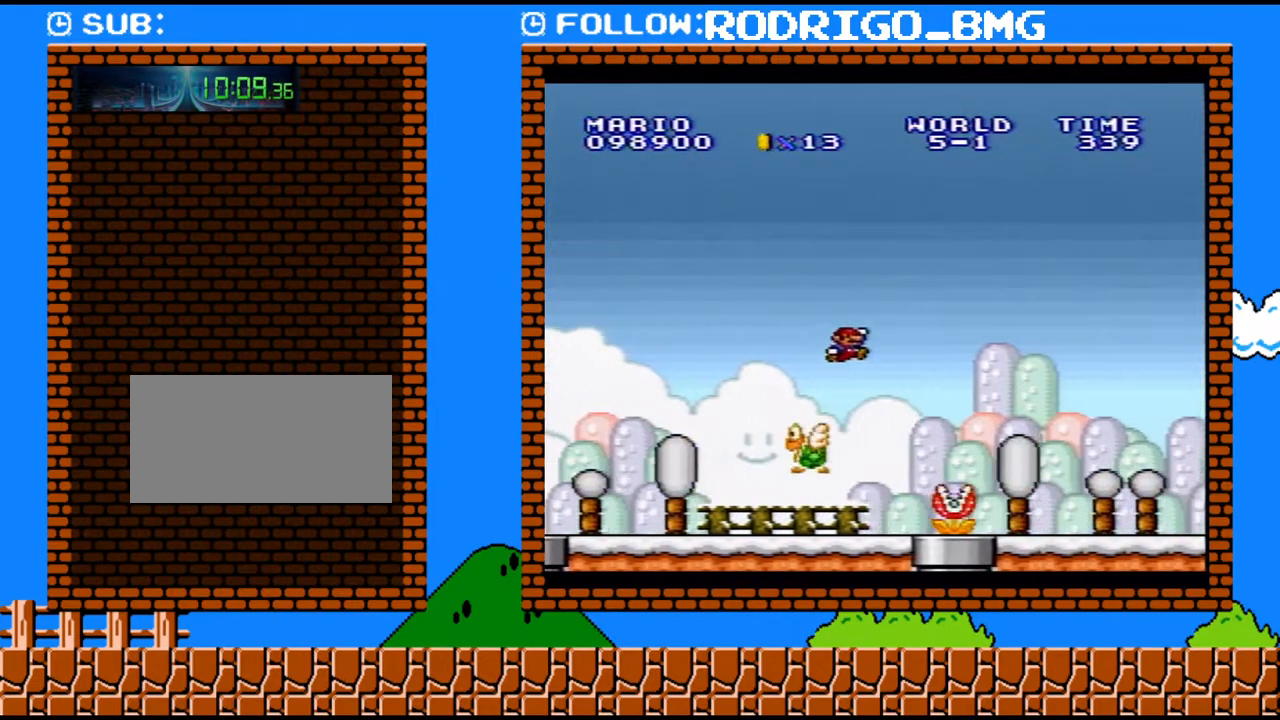
{"buttons": ["Y", "DPAD_RIGHT"], "events": [[167, "B", "up"]]}
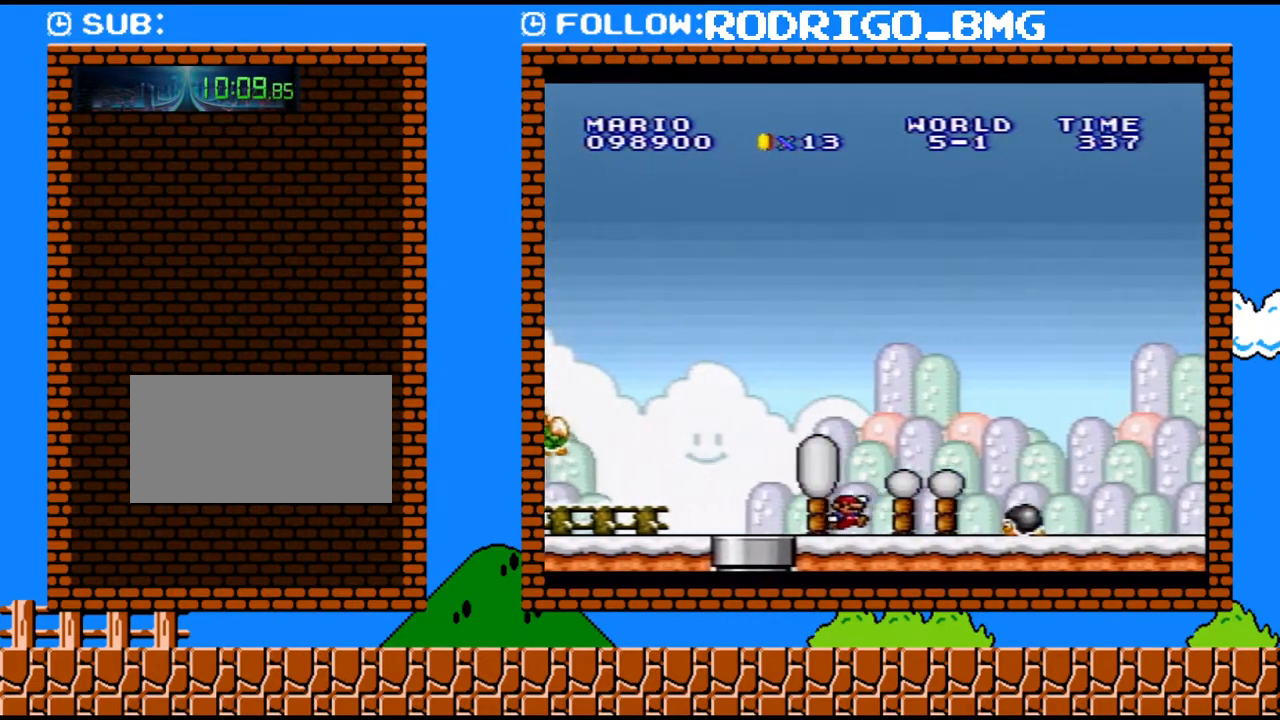
{"buttons": ["Y", "DPAD_RIGHT"], "events": [[67, "B", "down"], [250, "B", "up"]]}
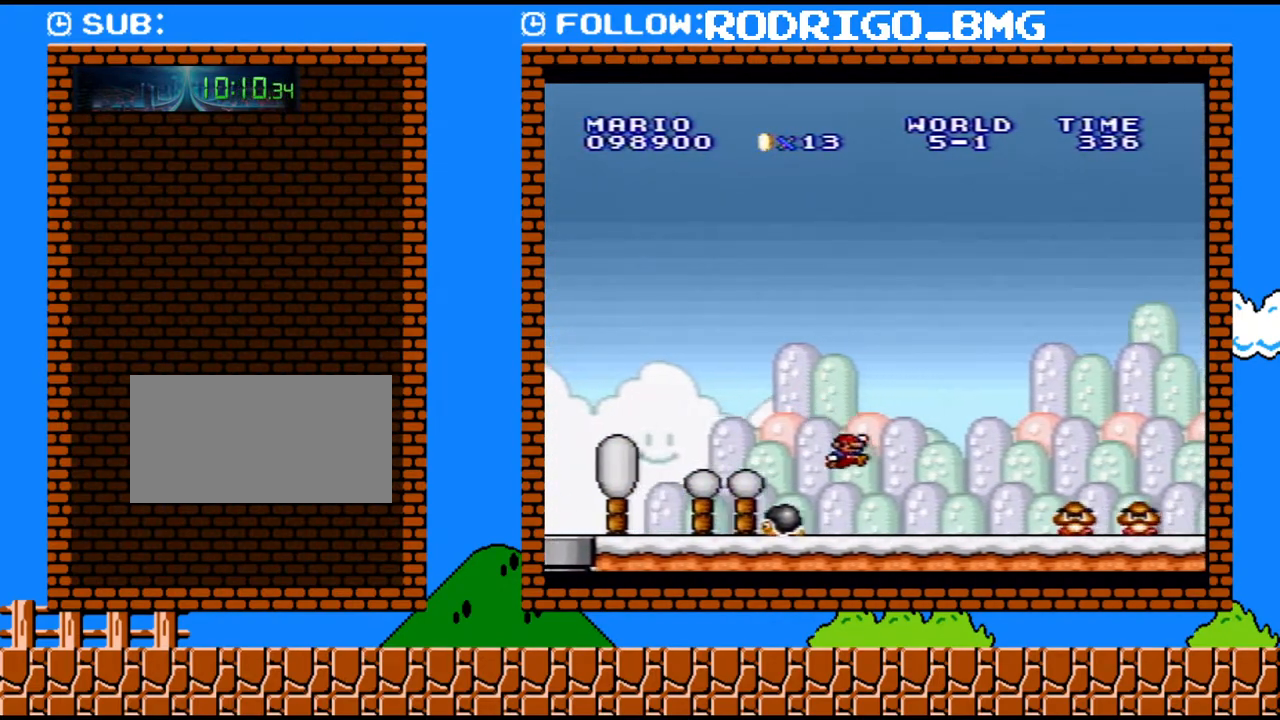
{"buttons": ["Y", "DPAD_RIGHT"], "events": [[167, "B", "down"], [417, "B", "up"]]}
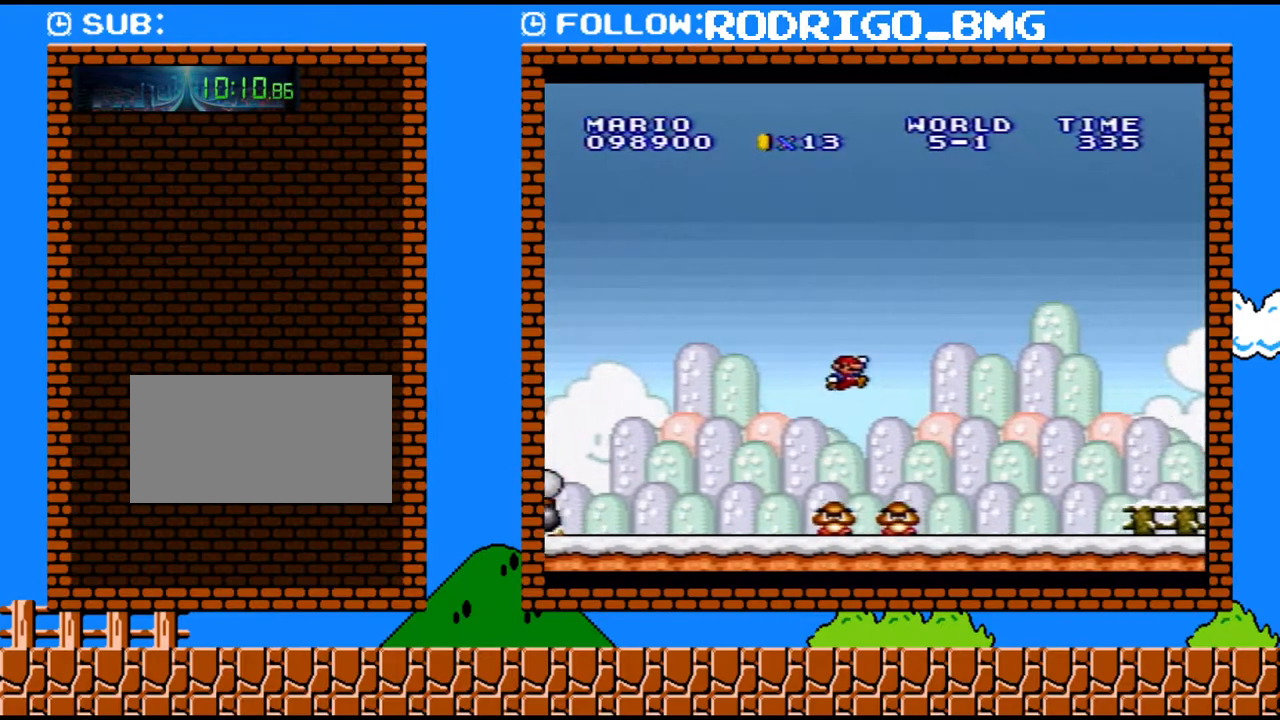
{"buttons": ["Y", "DPAD_RIGHT"], "events": []}
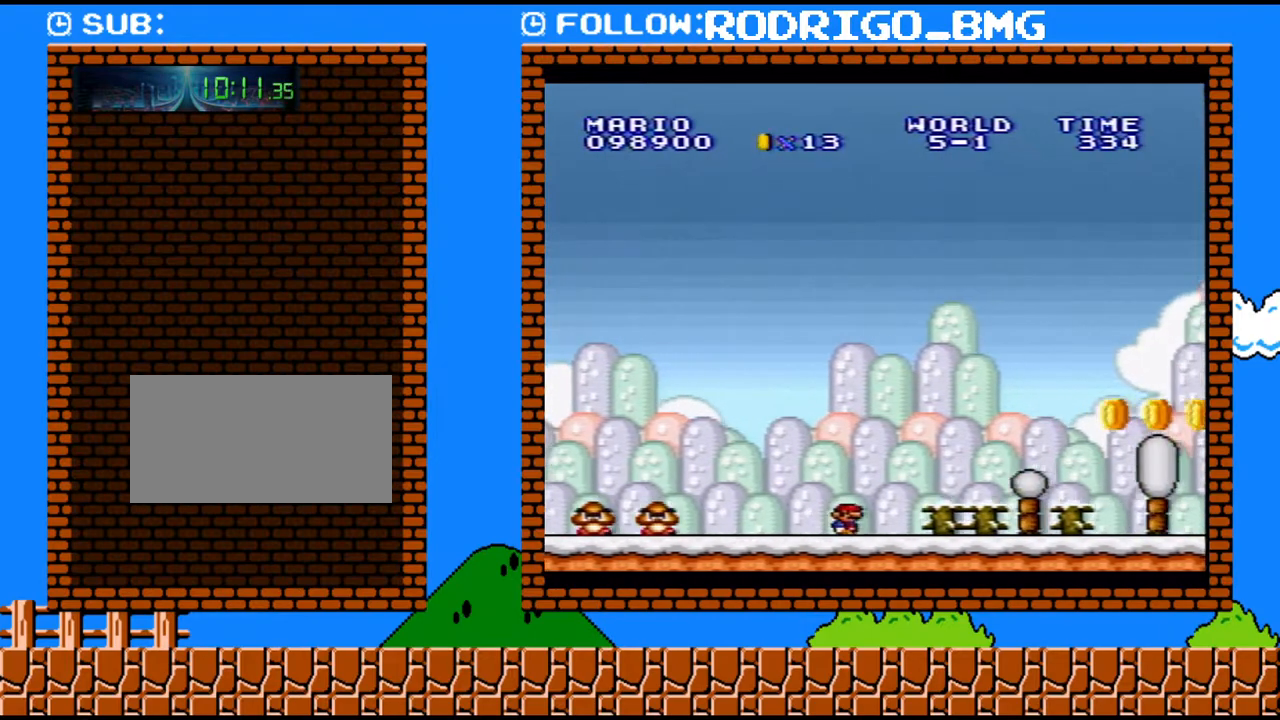
{"buttons": ["Y", "DPAD_RIGHT"], "events": []}
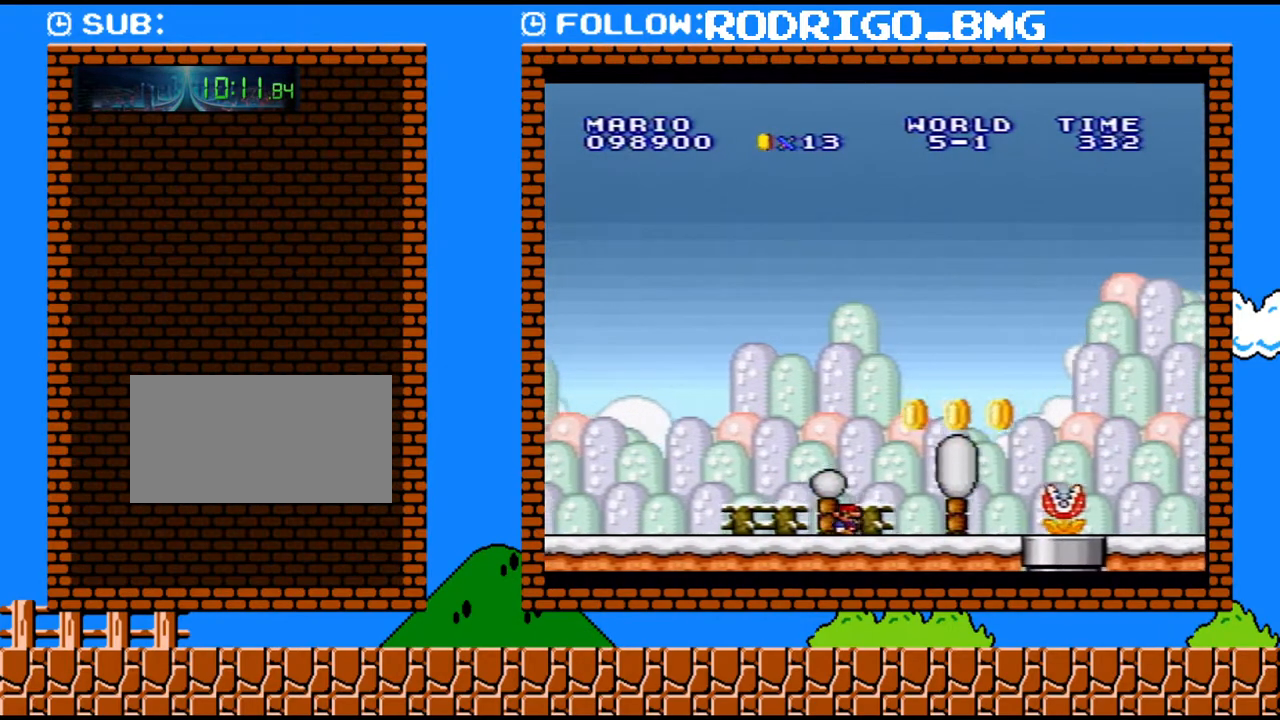
{"buttons": ["Y", "DPAD_RIGHT"], "events": [[100, "B", "down"], [417, "B", "up"]]}
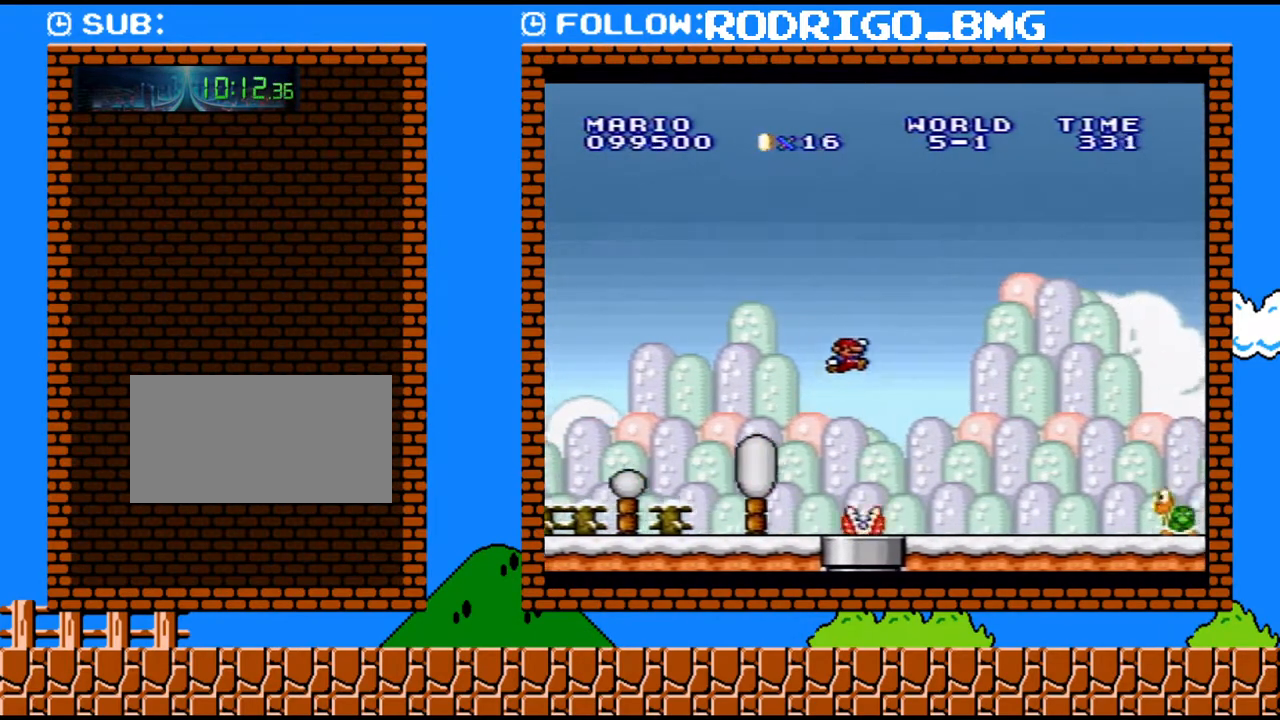
{"buttons": ["B", "Y", "DPAD_RIGHT"], "events": [[433, "B", "down"]]}
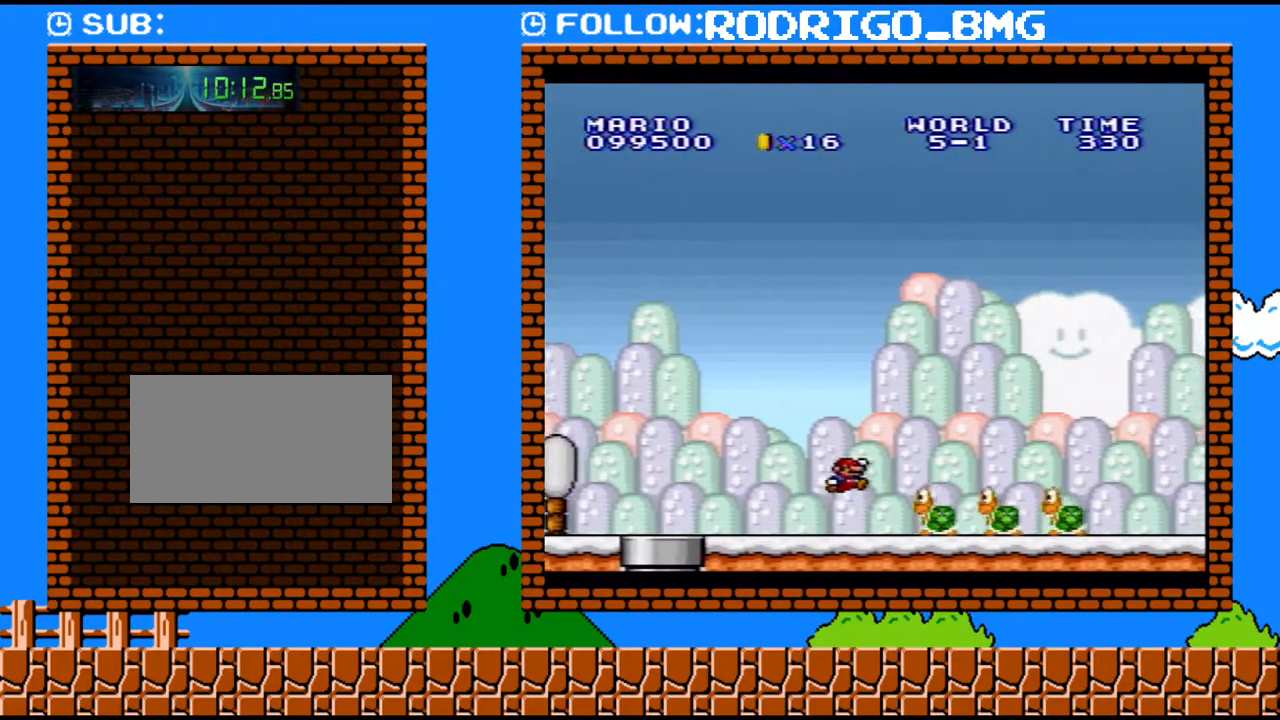
{"buttons": ["Y", "DPAD_RIGHT"], "events": [[217, "B", "up"]]}
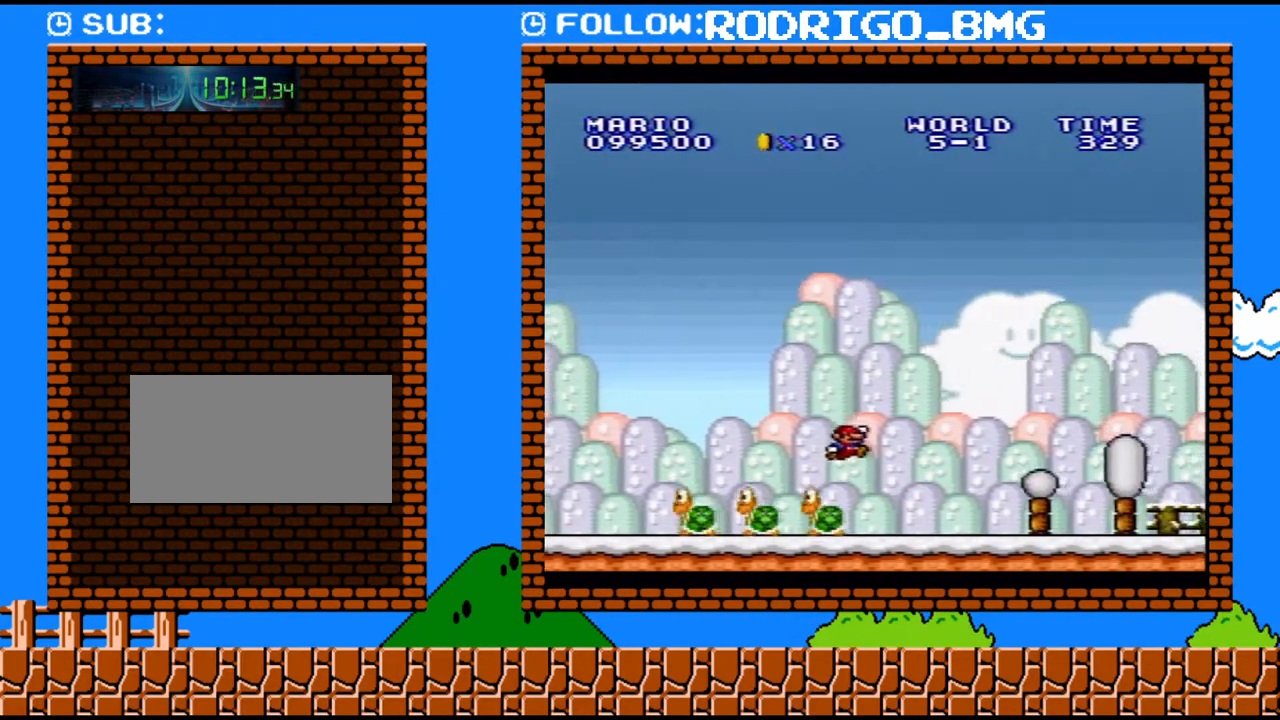
{"buttons": ["Y", "DPAD_RIGHT"], "events": []}
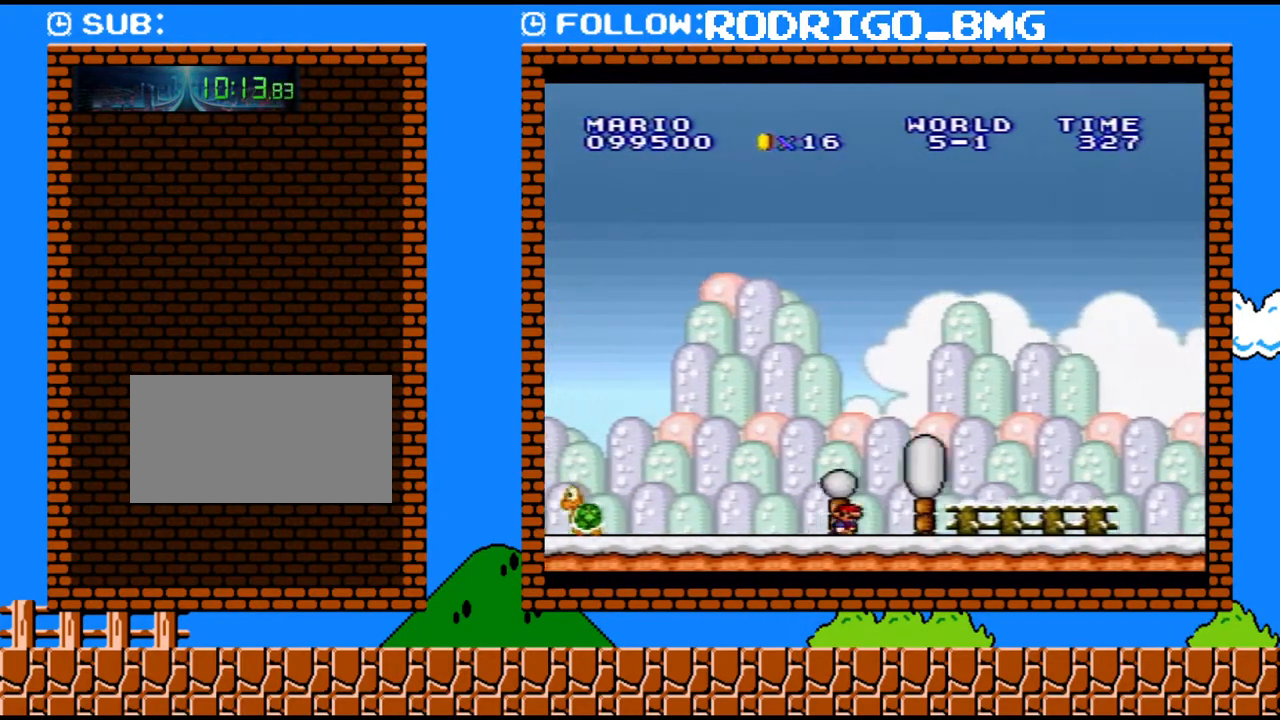
{"buttons": ["Y", "DPAD_RIGHT"], "events": []}
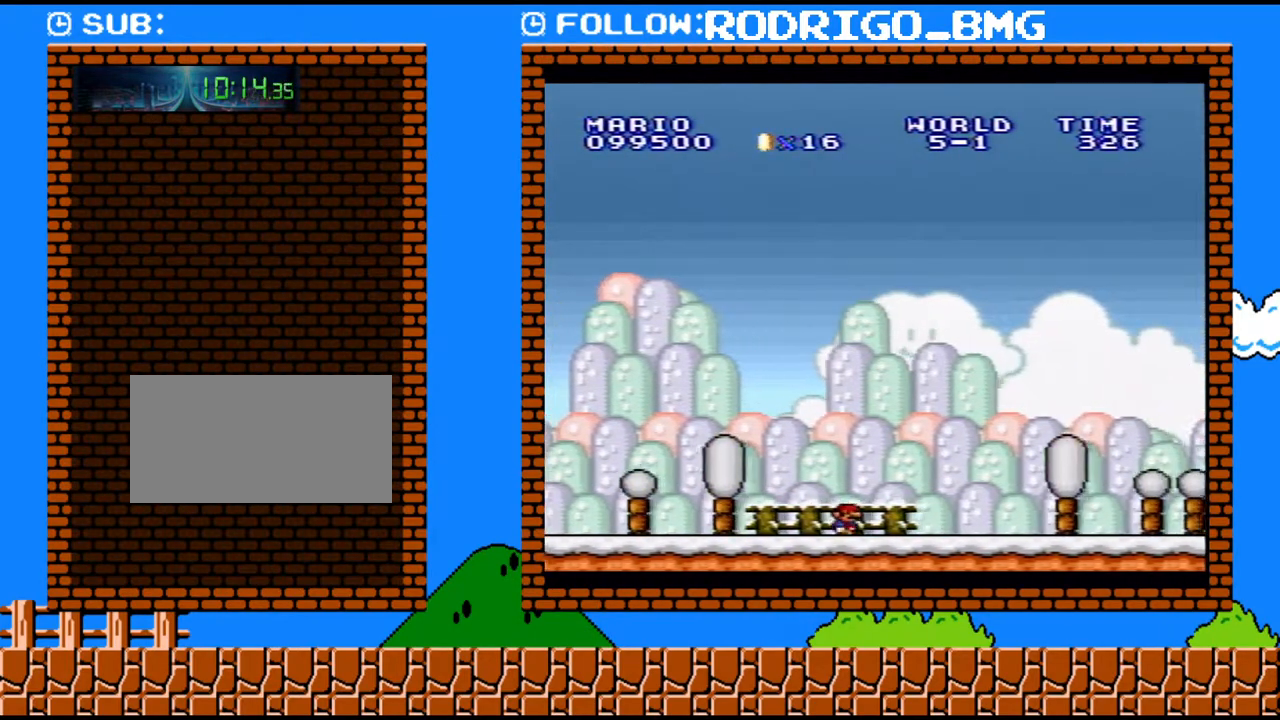
{"buttons": ["Y", "DPAD_RIGHT"], "events": []}
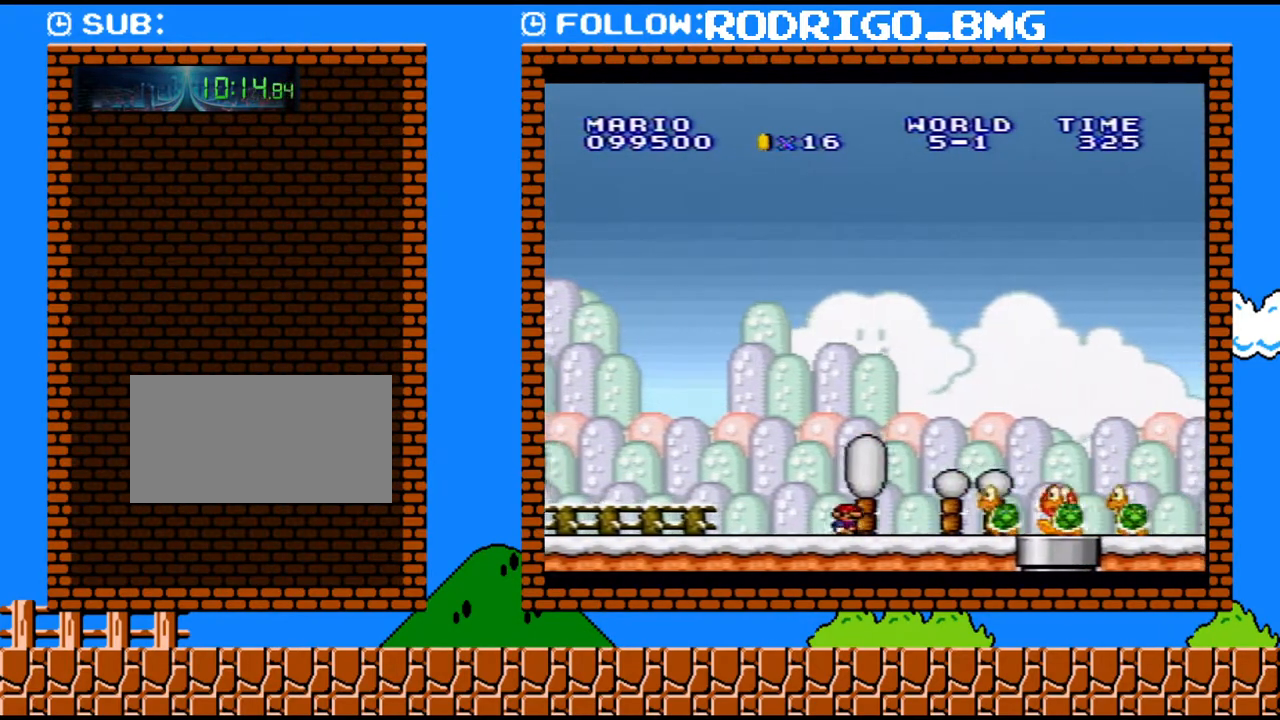
{"buttons": ["Y"], "events": [[33, "B", "down"], [383, "B", "up"], [450, "DPAD_RIGHT", "up"]]}
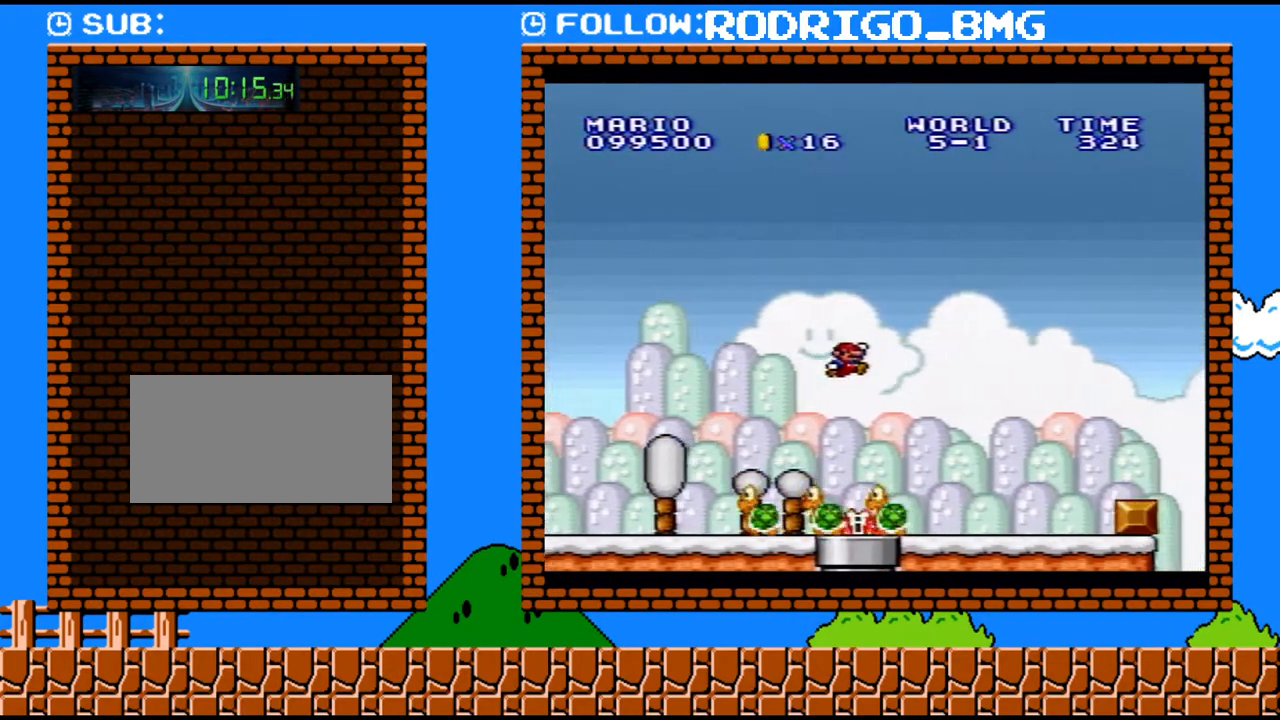
{"buttons": ["Y", "DPAD_RIGHT"], "events": [[100, "DPAD_LEFT", "down"], [200, "DPAD_LEFT", "up"], [350, "B", "down"], [383, "DPAD_RIGHT", "down"], [433, "B", "up"]]}
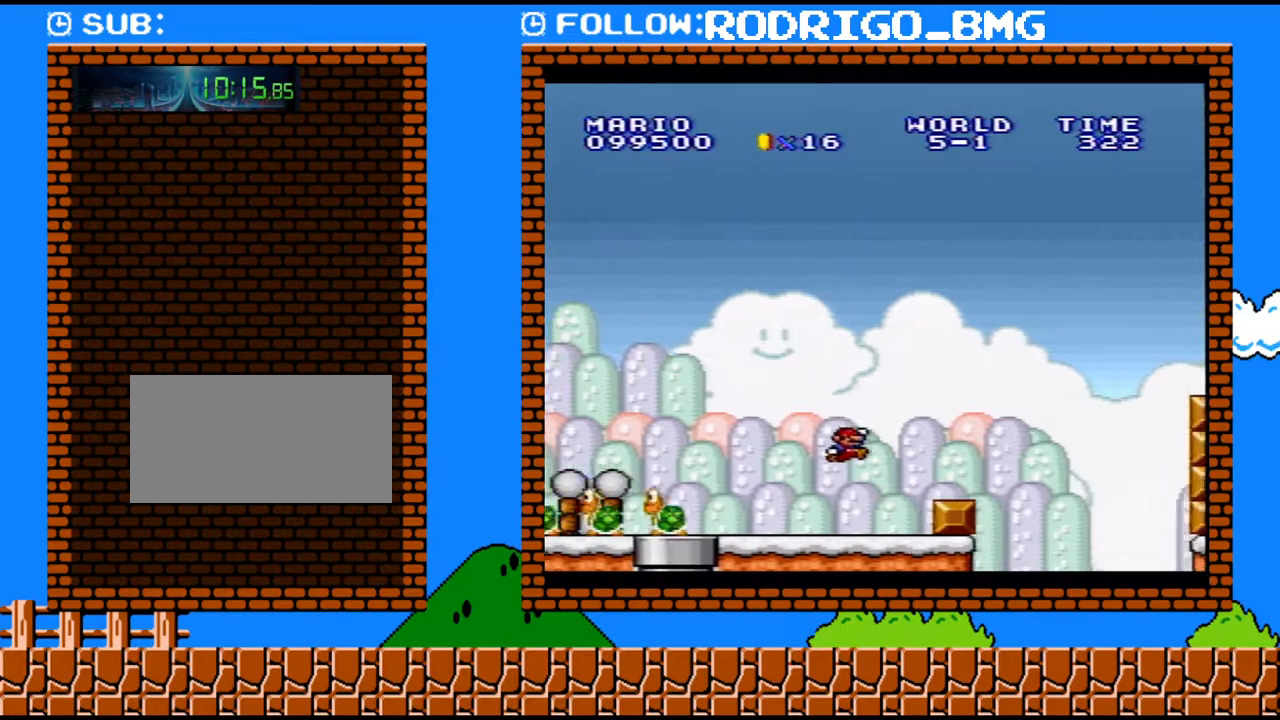
{"buttons": ["B", "Y", "DPAD_RIGHT"], "events": [[283, "B", "down"]]}
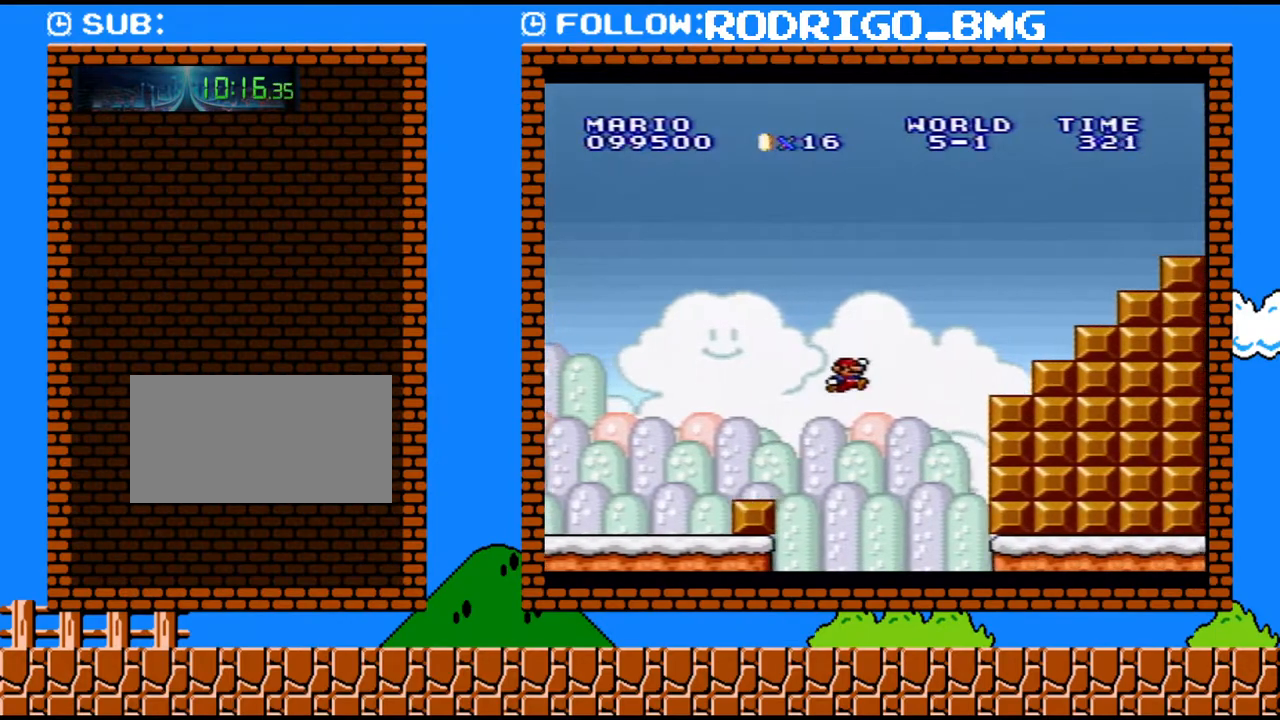
{"buttons": ["B", "Y", "DPAD_RIGHT"], "events": [[167, "B", "up"], [217, "DPAD_RIGHT", "up"], [250, "DPAD_LEFT", "down"], [350, "DPAD_LEFT", "up"], [417, "B", "down"], [467, "DPAD_RIGHT", "down"]]}
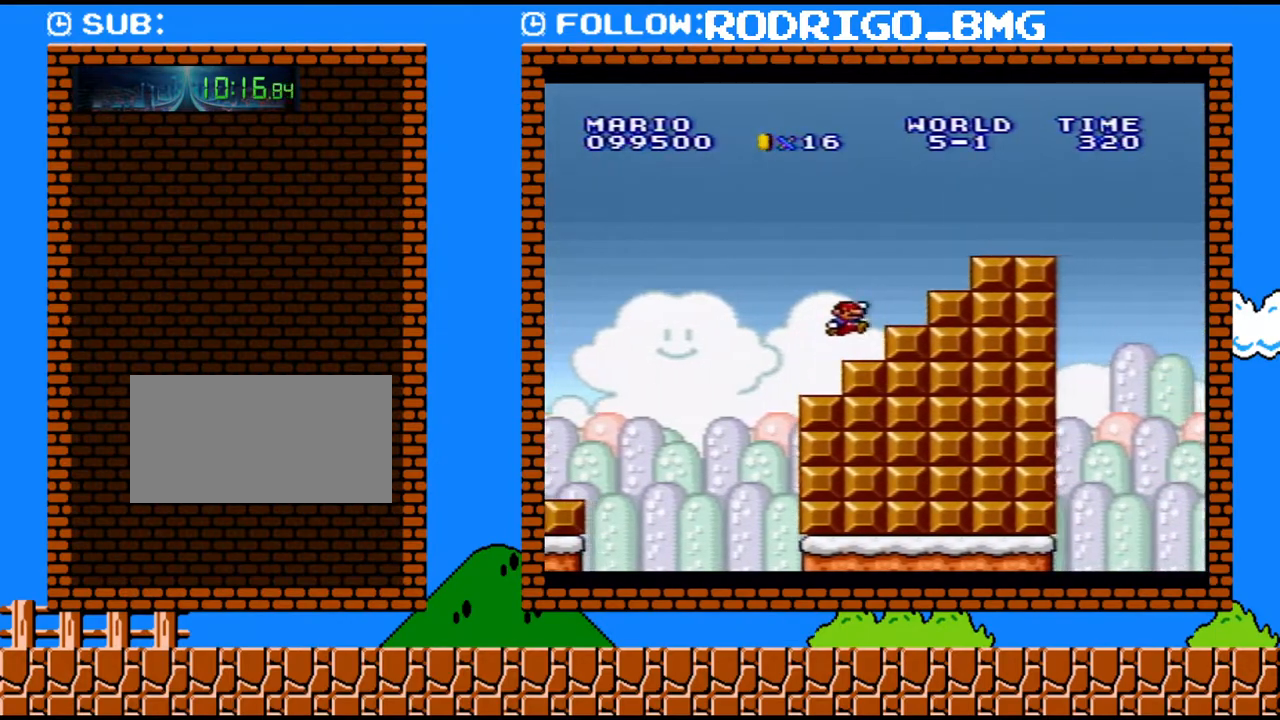
{"buttons": ["B", "Y", "DPAD_RIGHT"], "events": [[217, "B", "up"], [500, "B", "down"]]}
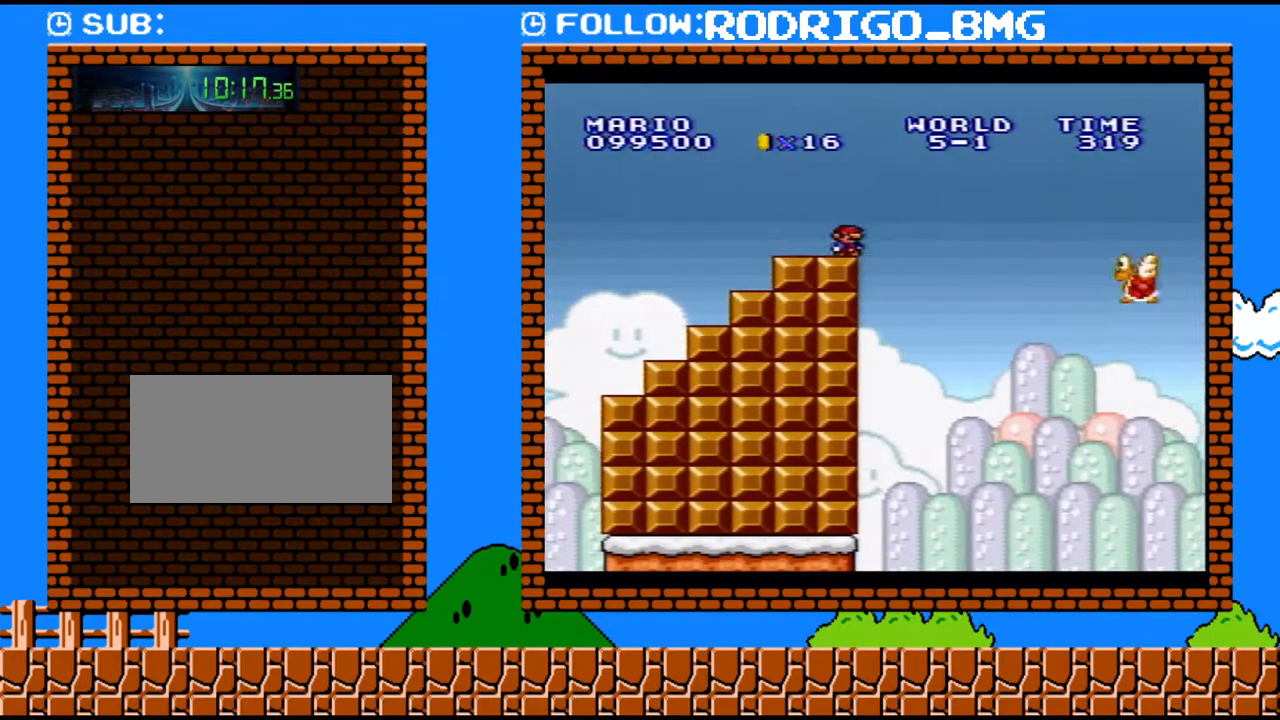
{"buttons": ["Y", "DPAD_RIGHT"], "events": [[467, "B", "up"]]}
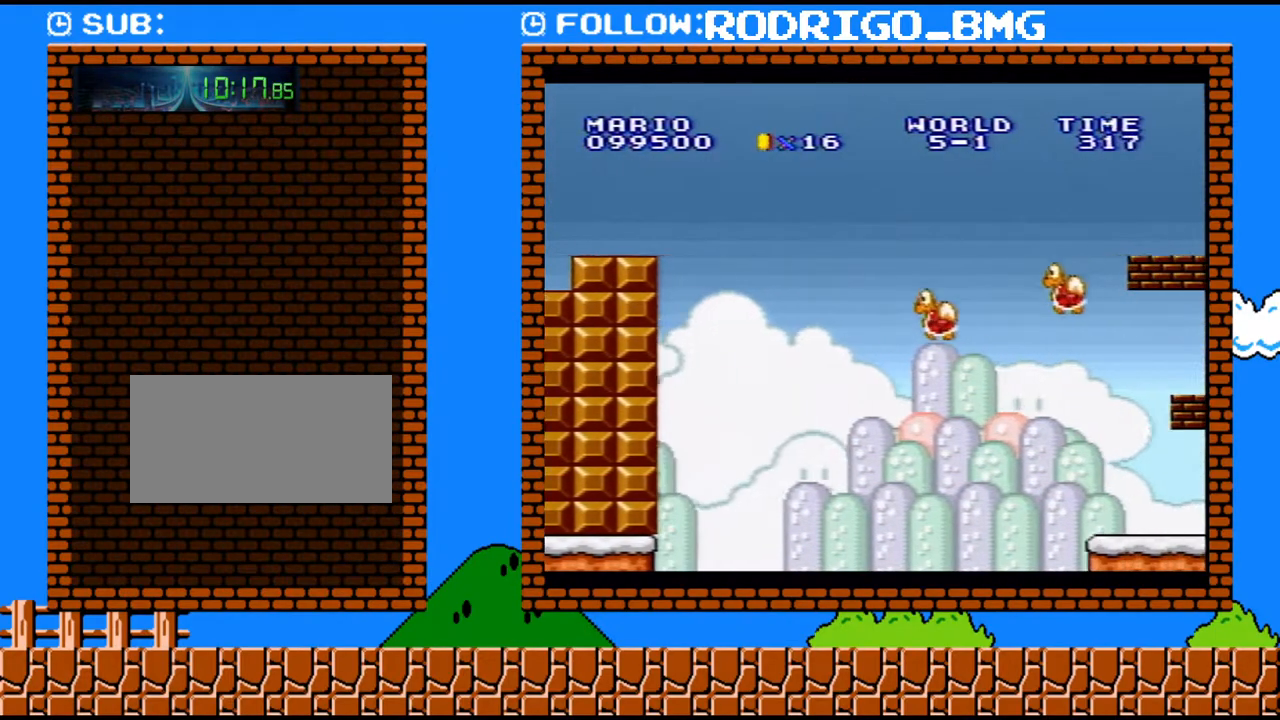
{"buttons": ["Y", "DPAD_RIGHT"], "events": []}
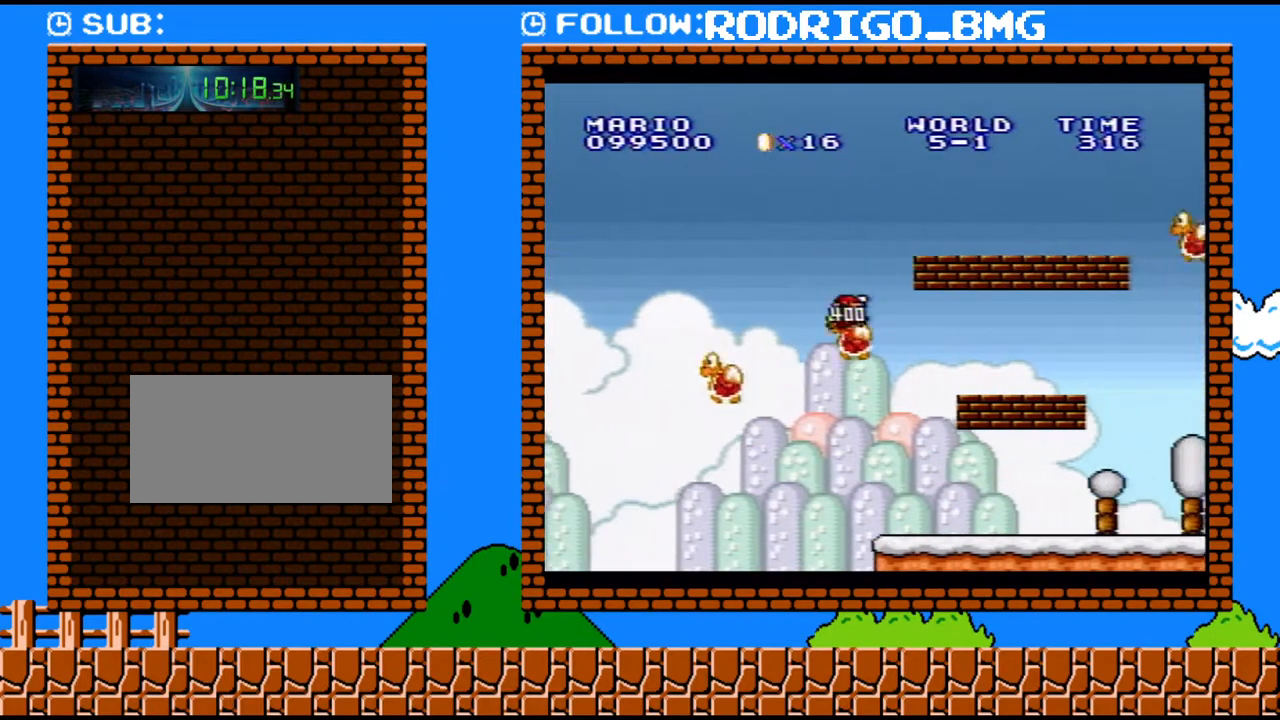
{"buttons": ["B", "Y", "DPAD_RIGHT"], "events": [[500, "B", "down"]]}
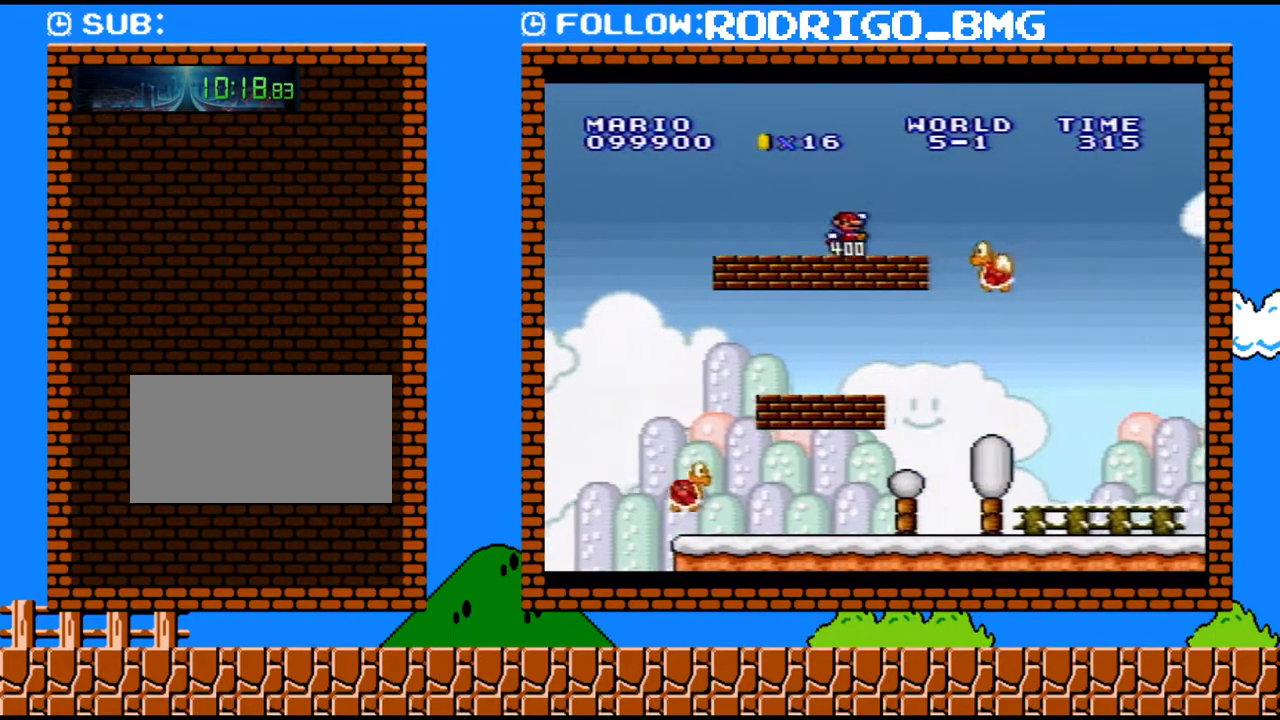
{"buttons": ["Y", "DPAD_RIGHT"], "events": [[100, "B", "up"]]}
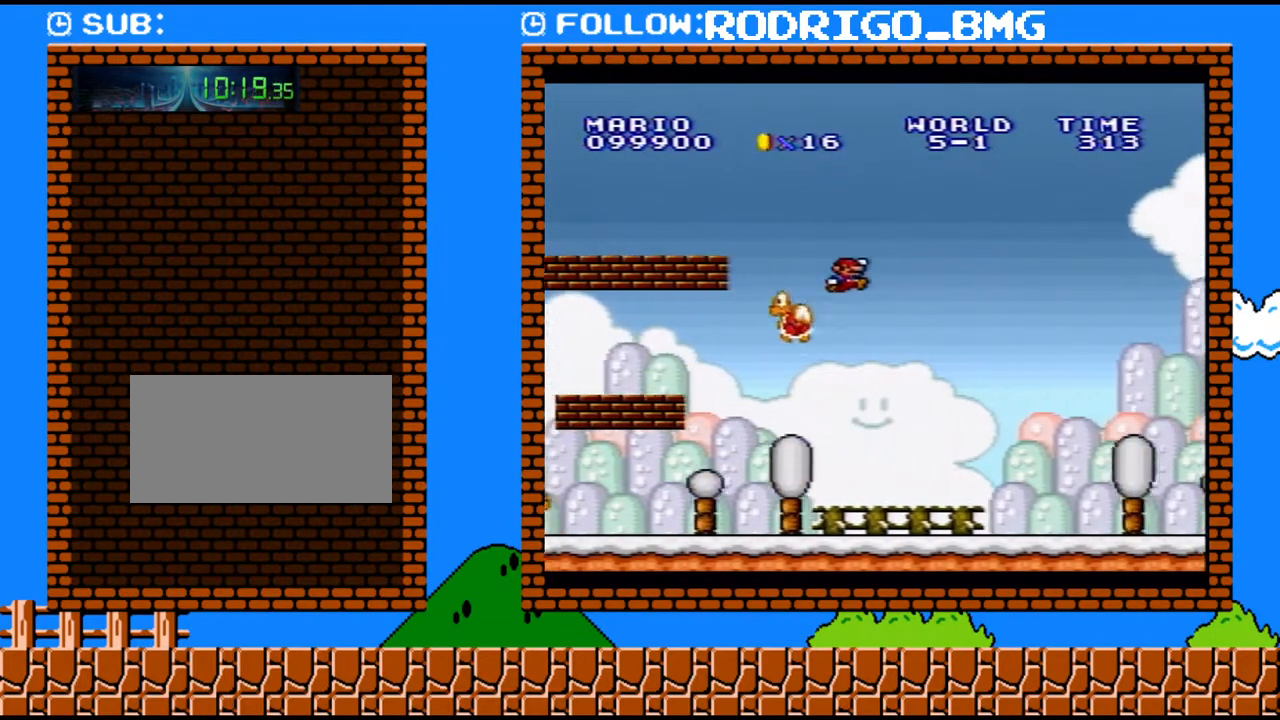
{"buttons": ["Y", "DPAD_RIGHT"], "events": []}